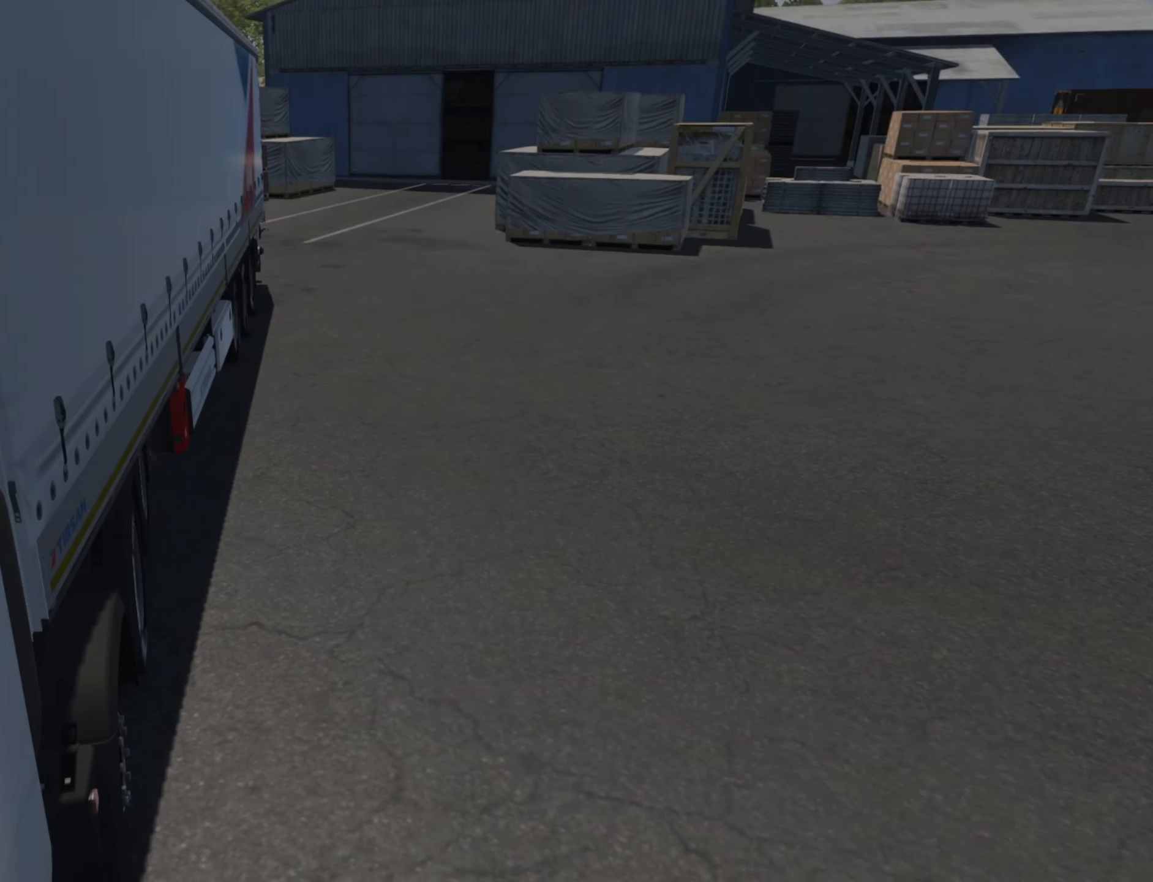
Gameplay with a controller (PlayStation layout); each line is a JSON object with the inputs held at the frame after it. "events" lists button and stick changes between this image and that frame as [ms after this image, input, new state], when the widget could be followed in between. Not read: right_stick.
{"buttons": ["SQUARE"], "left_stick": "center", "events": [[434, "SQUARE", "down"], [484, "L2", "up"]]}
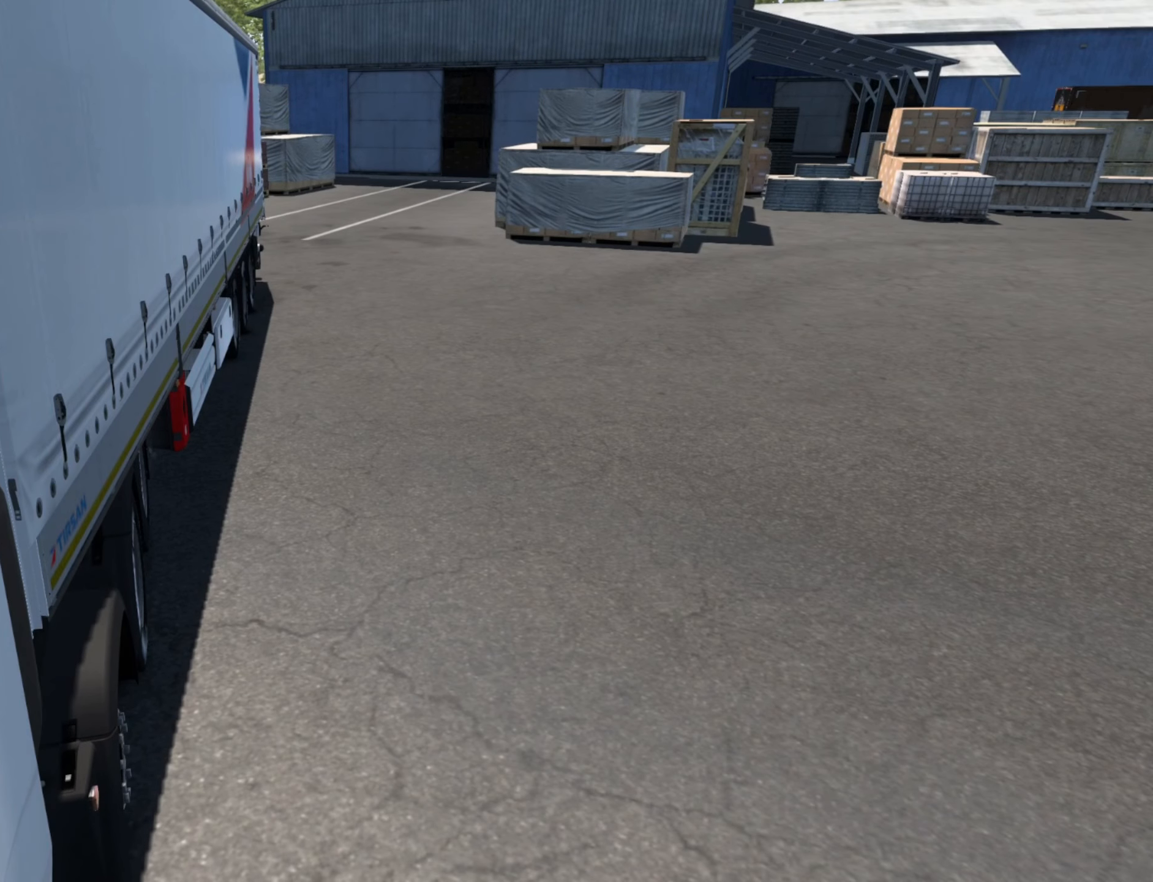
{"buttons": [], "left_stick": "center", "events": [[84, "SQUARE", "up"], [167, "SQUARE", "down"], [267, "SQUARE", "up"]]}
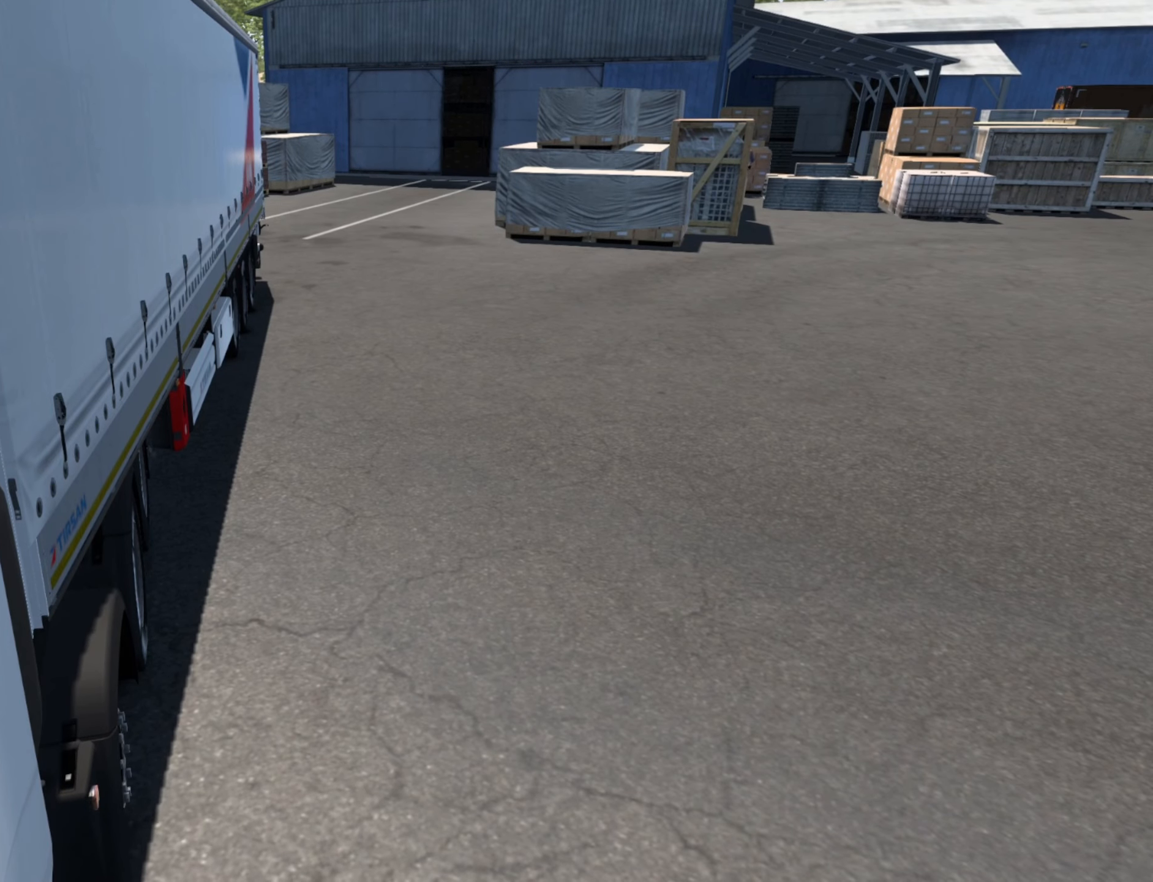
{"buttons": ["R2"], "left_stick": "center", "events": [[234, "R2", "down"]]}
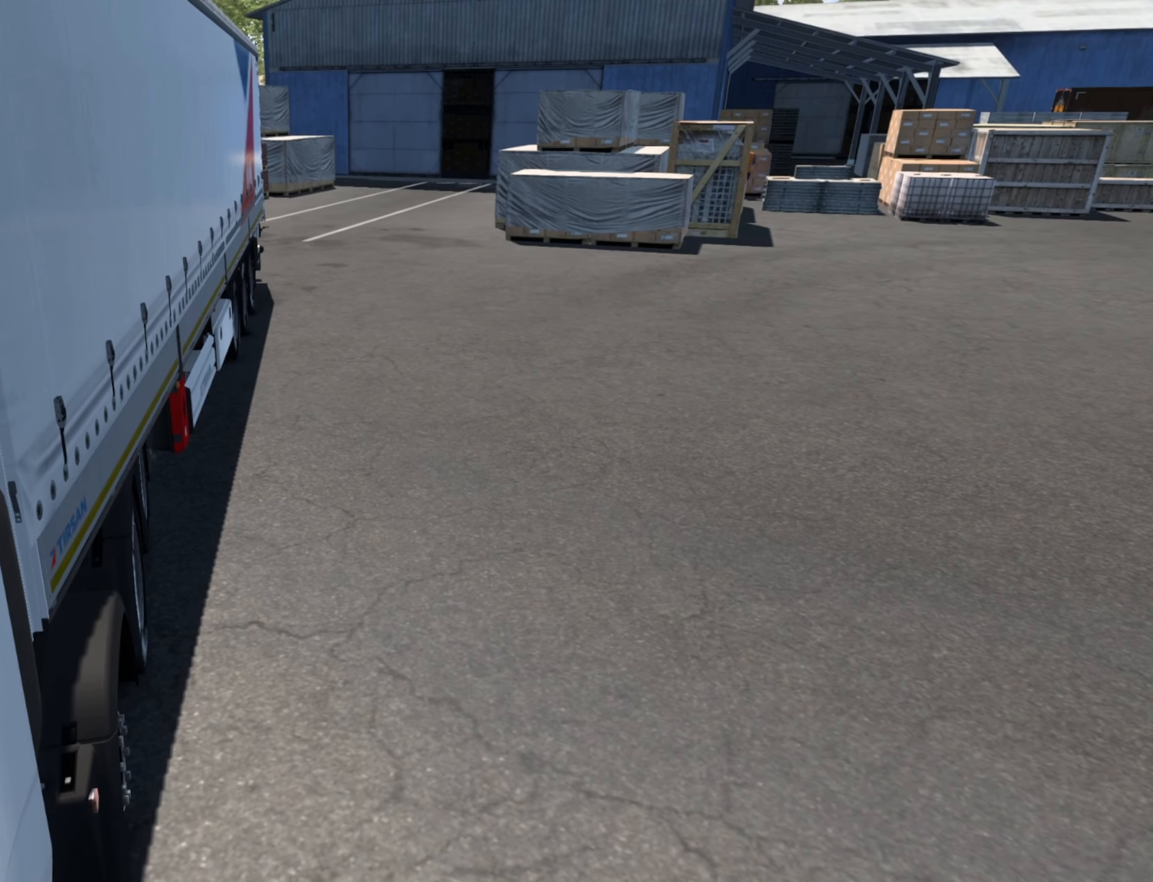
{"buttons": [], "left_stick": "right", "events": [[300, "left_stick", "right"], [400, "R2", "up"]]}
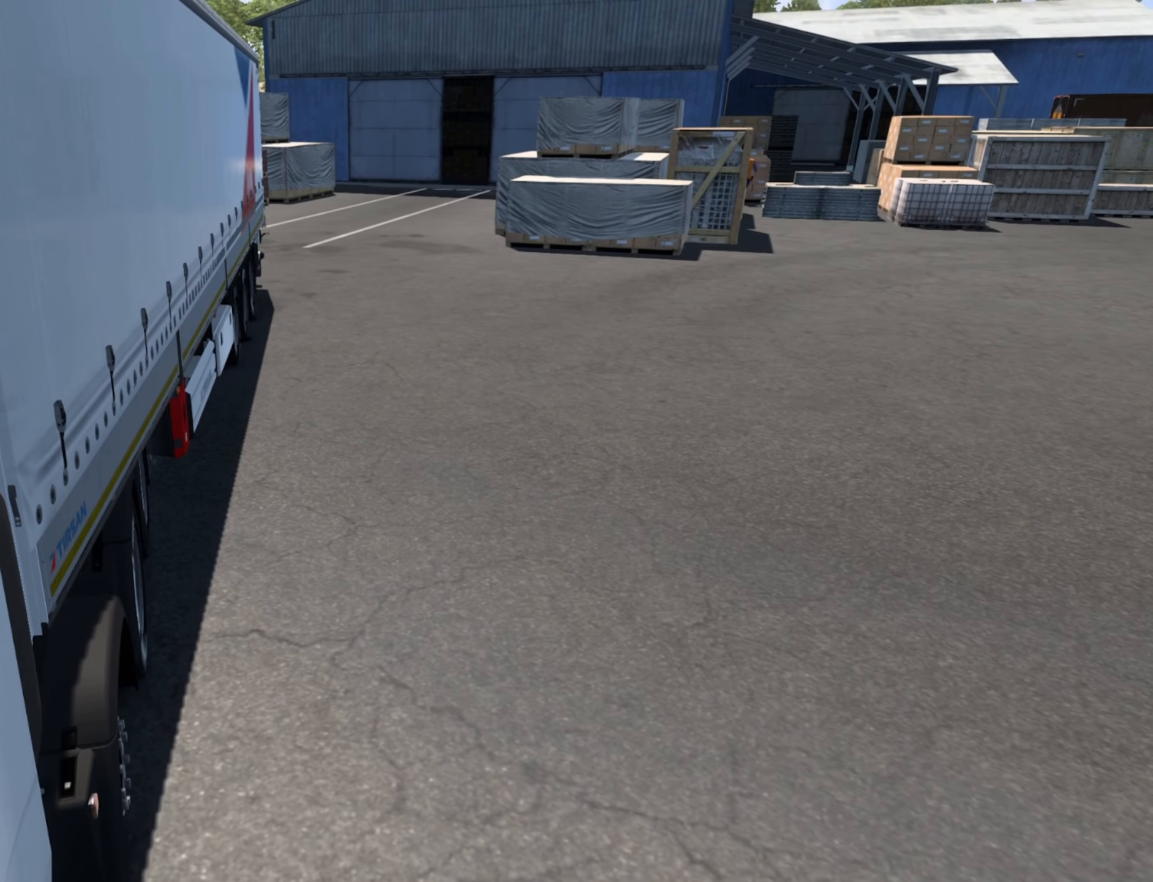
{"buttons": [], "left_stick": "center", "events": [[350, "left_stick", "center"]]}
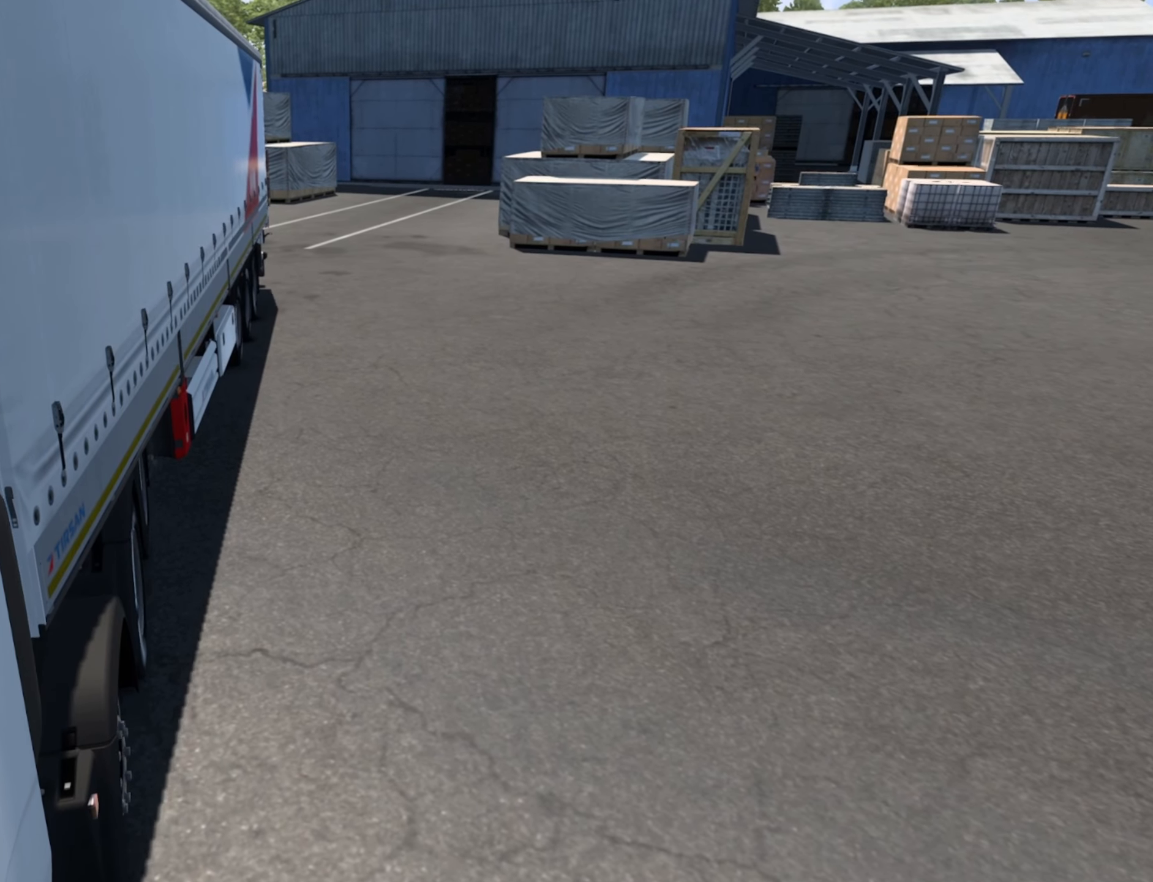
{"buttons": [], "left_stick": "left", "events": [[317, "left_stick", "left"]]}
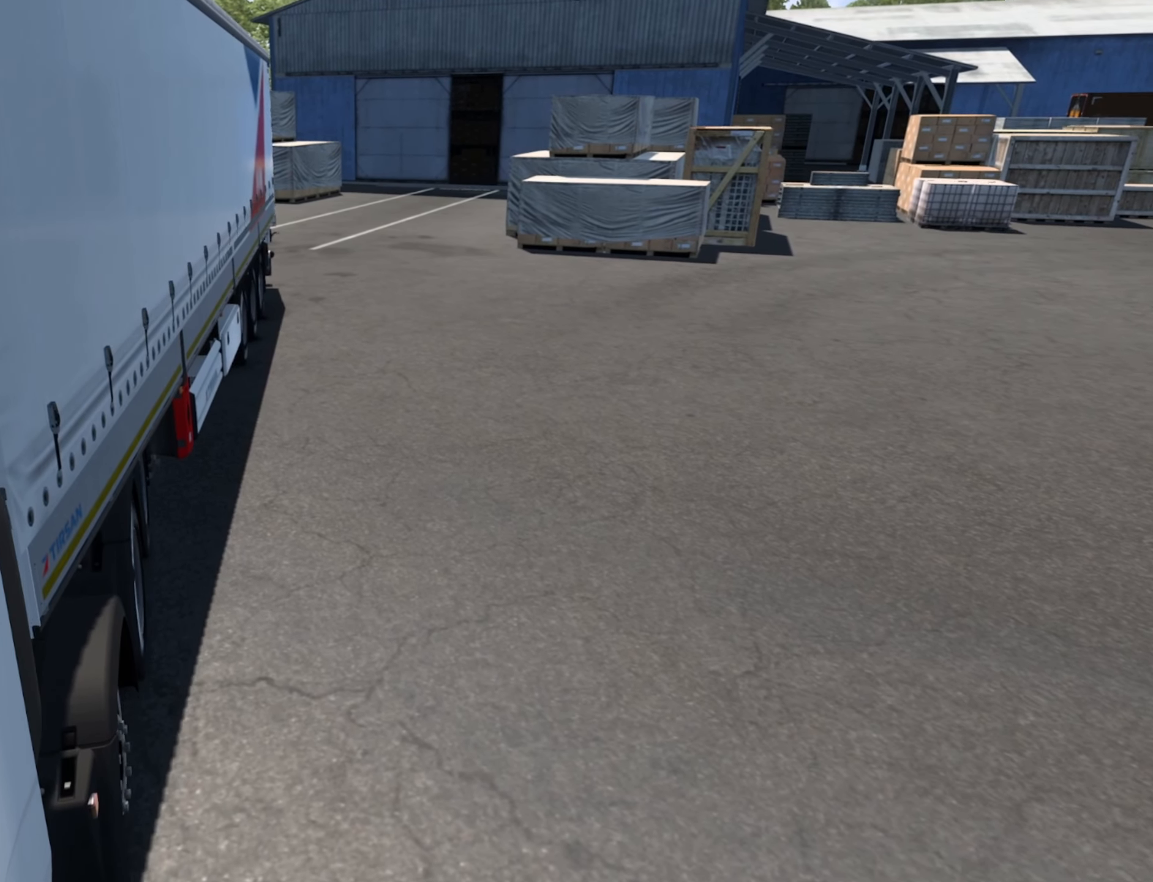
{"buttons": [], "left_stick": "left", "events": [[250, "R2", "down"], [417, "R2", "up"]]}
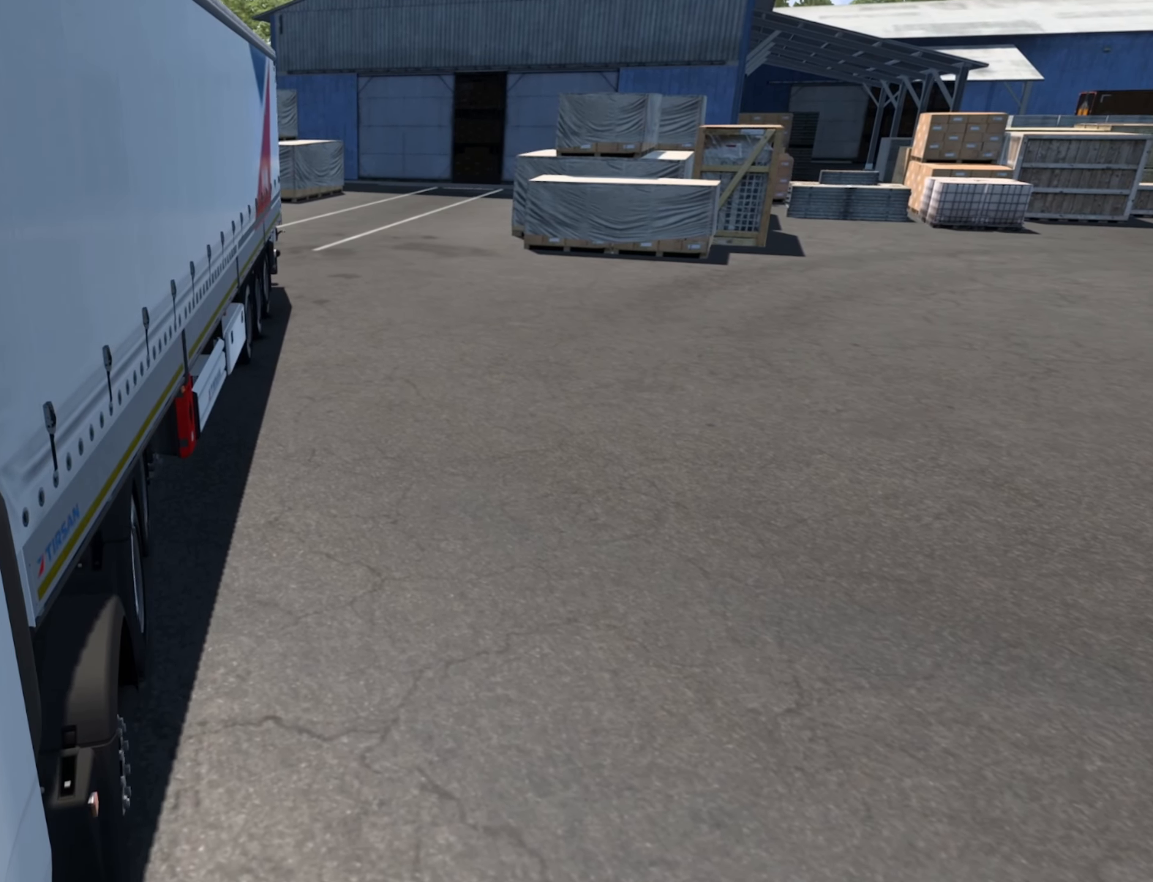
{"buttons": ["R2"], "left_stick": "center", "events": [[384, "left_stick", "center"], [467, "R2", "down"]]}
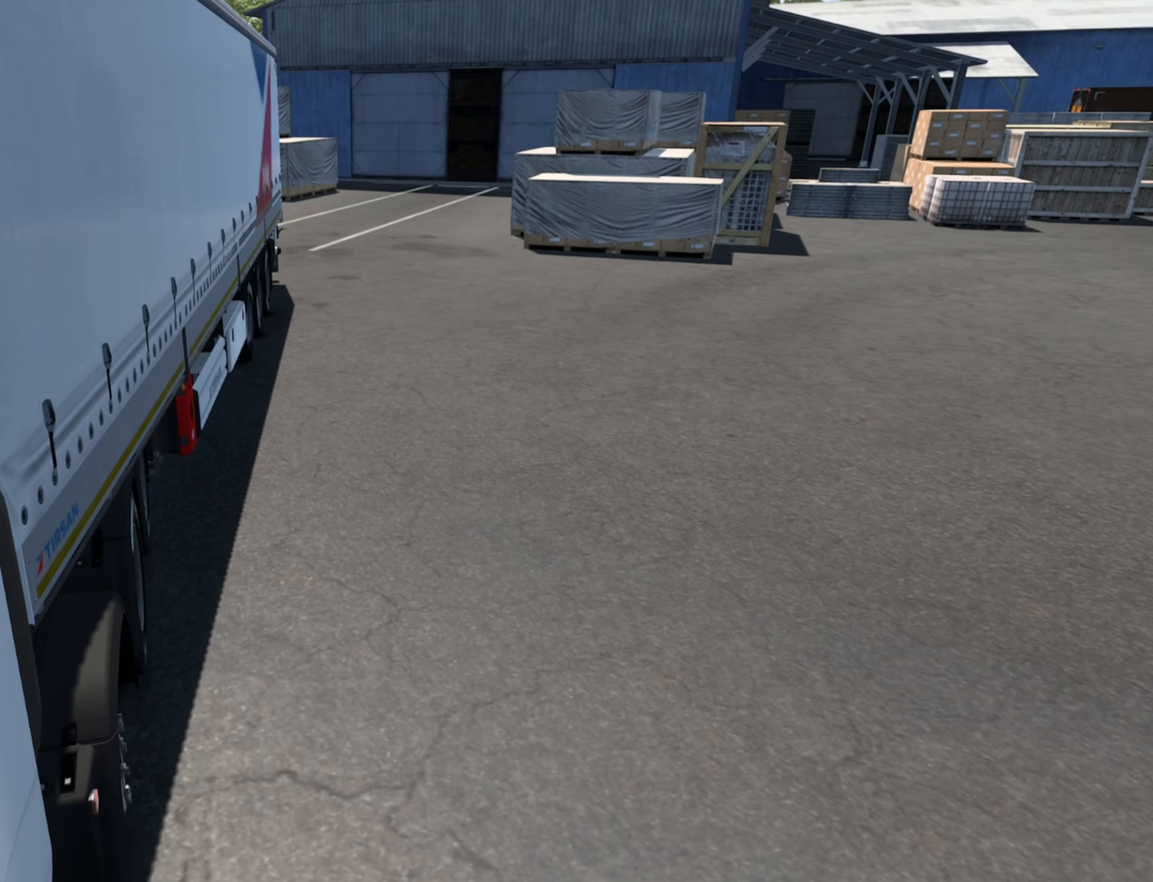
{"buttons": [], "left_stick": "center", "events": [[184, "R2", "up"]]}
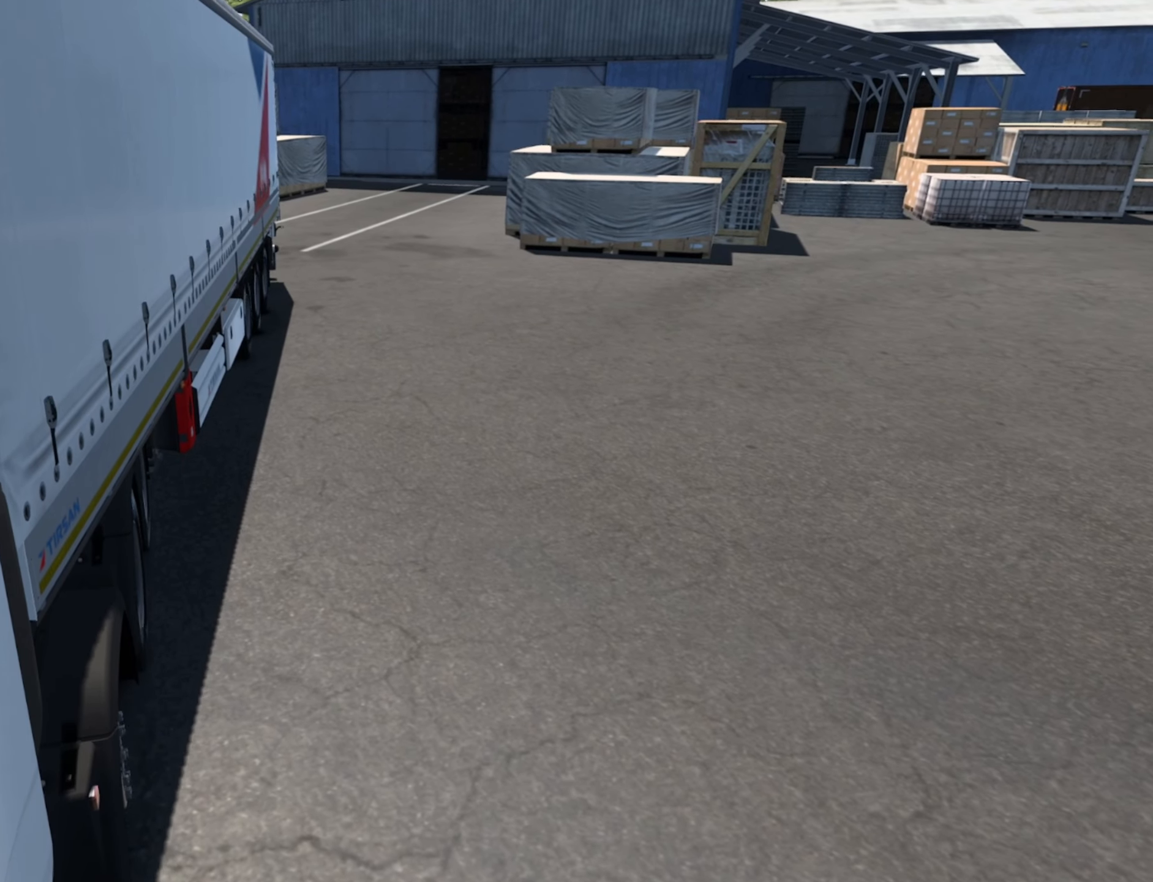
{"buttons": [], "left_stick": "left", "events": [[467, "left_stick", "left"]]}
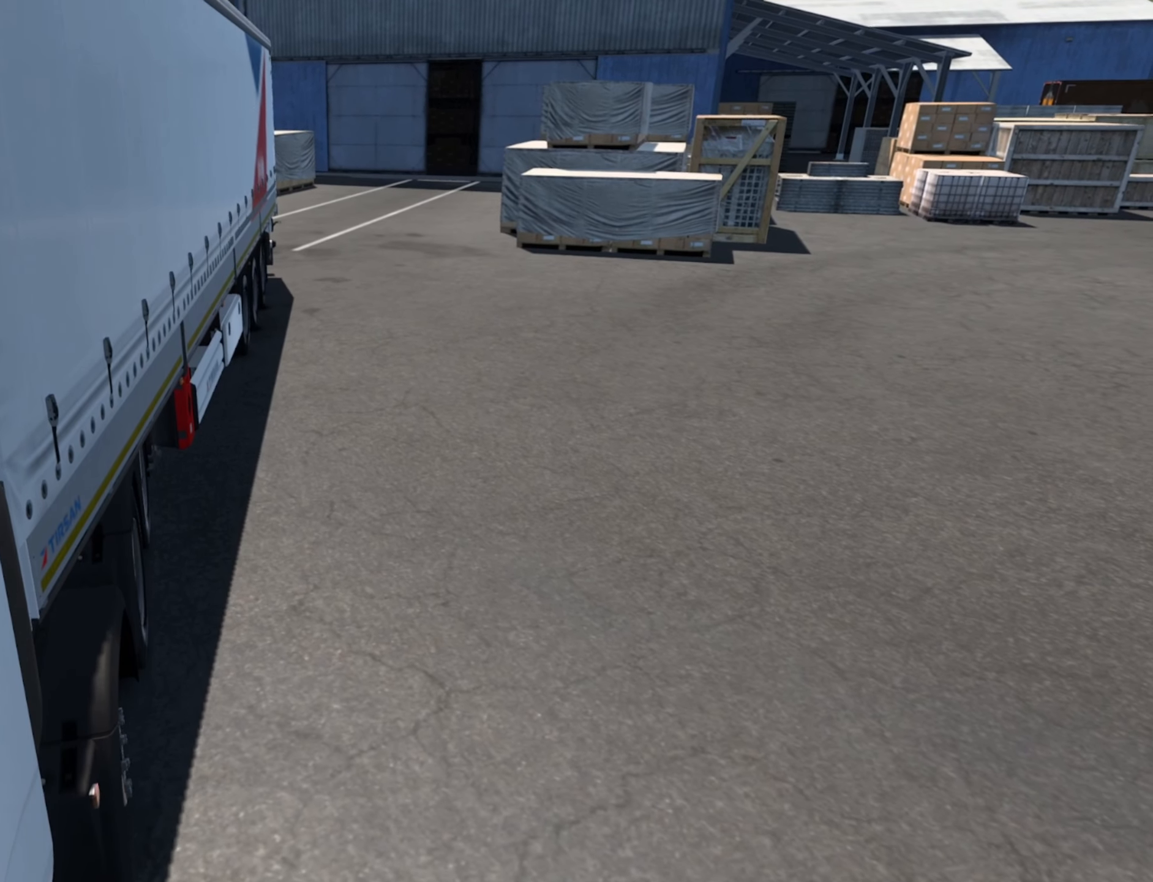
{"buttons": [], "left_stick": "left", "events": [[167, "left_stick", "center"], [400, "left_stick", "left"]]}
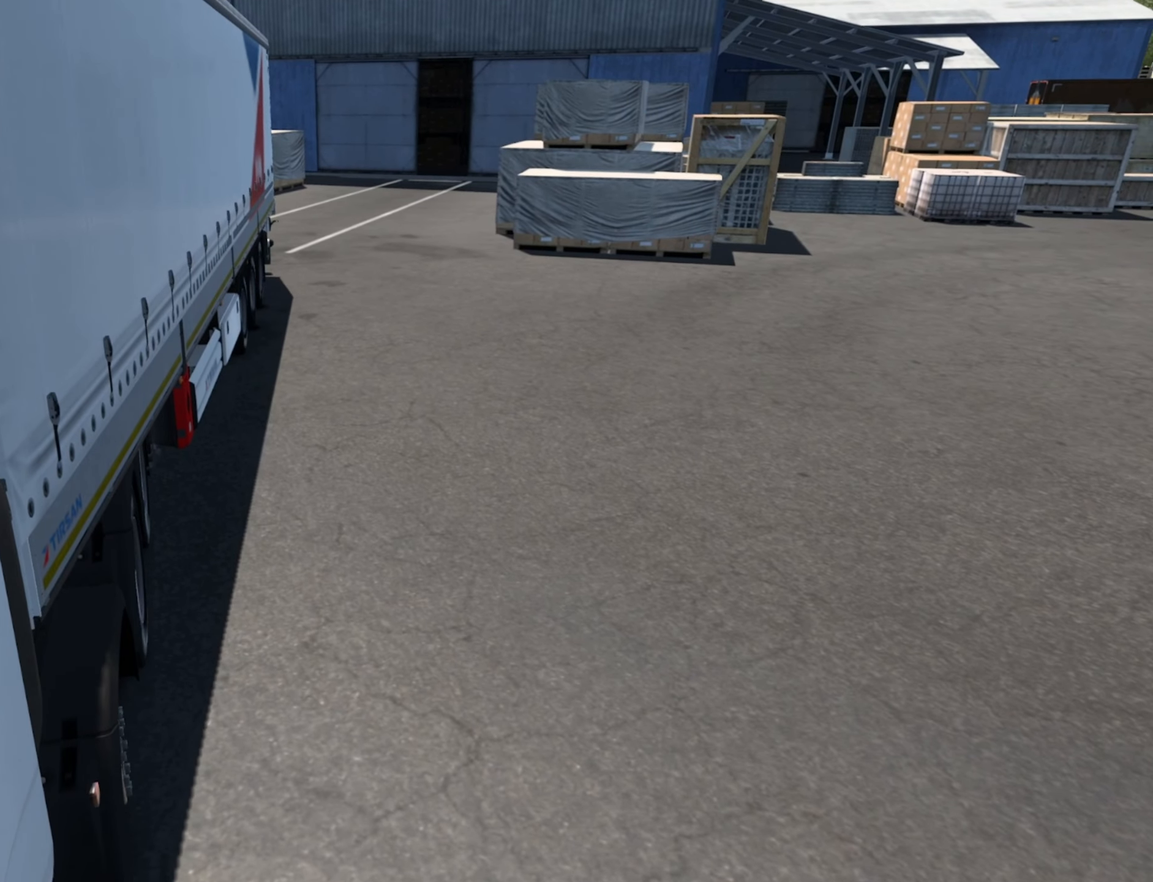
{"buttons": [], "left_stick": "center", "events": [[284, "left_stick", "center"]]}
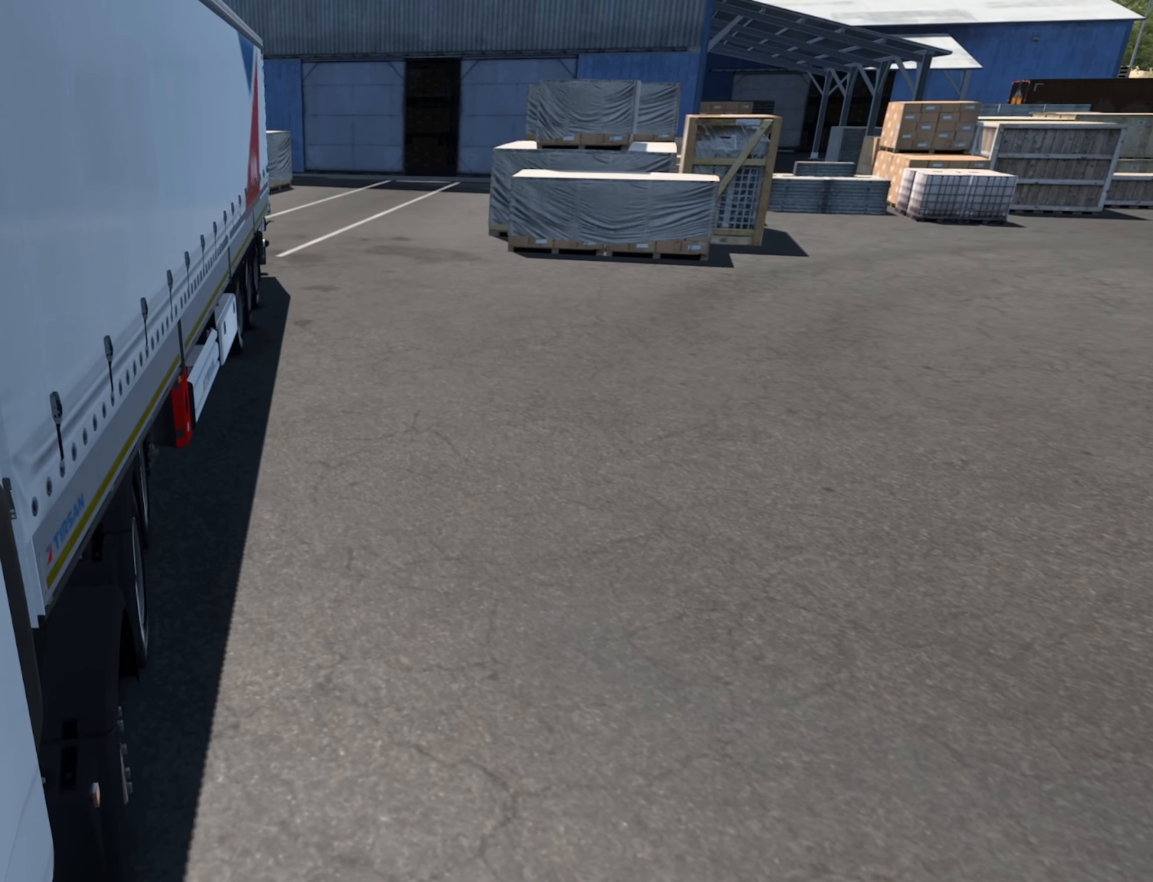
{"buttons": [], "left_stick": "right", "events": [[234, "left_stick", "right"]]}
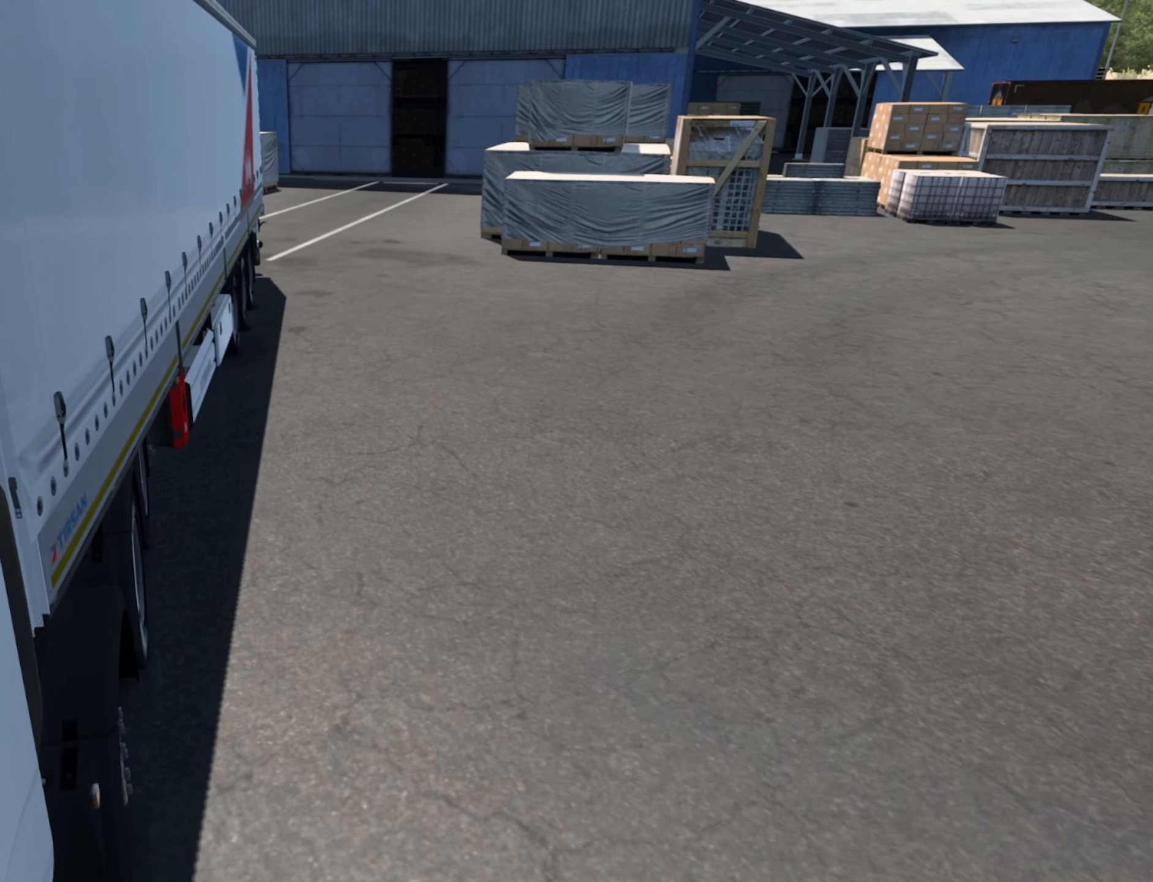
{"buttons": [], "left_stick": "center", "events": [[117, "left_stick", "center"]]}
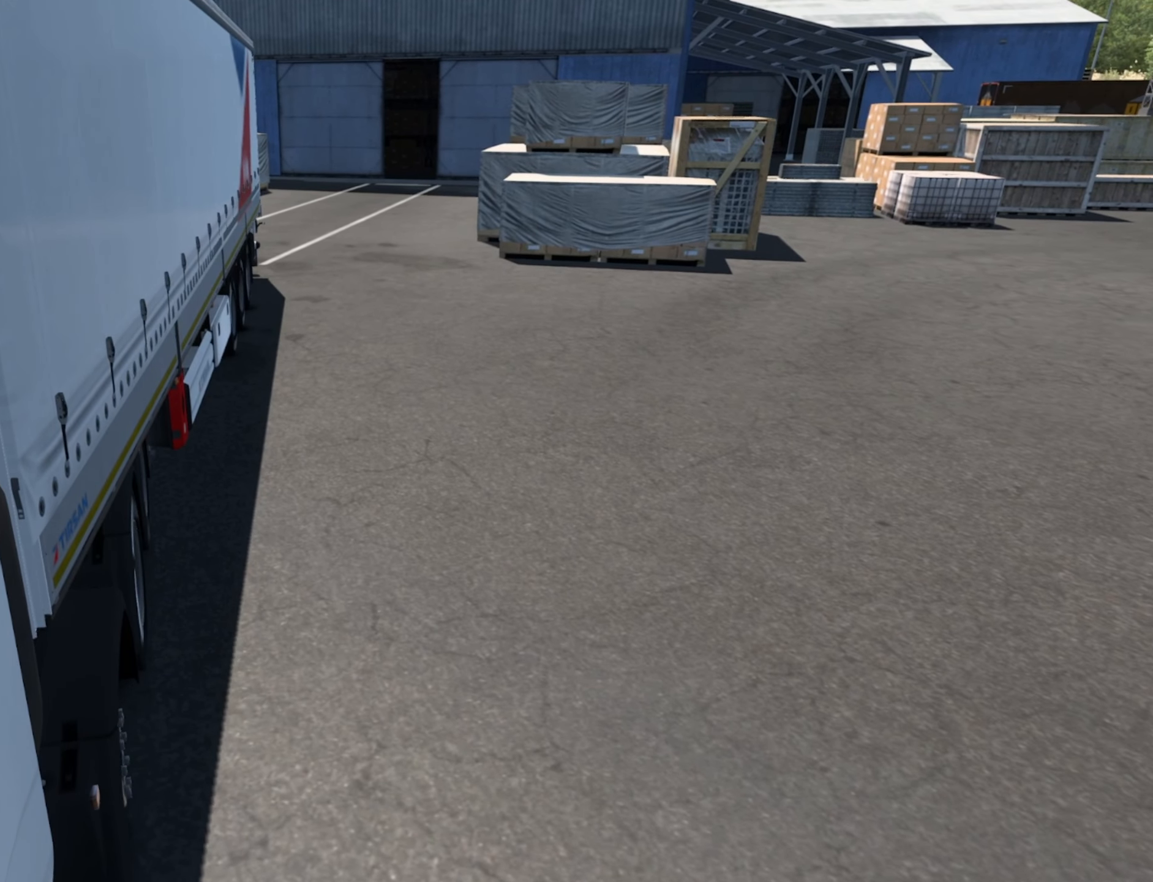
{"buttons": [], "left_stick": "center", "events": []}
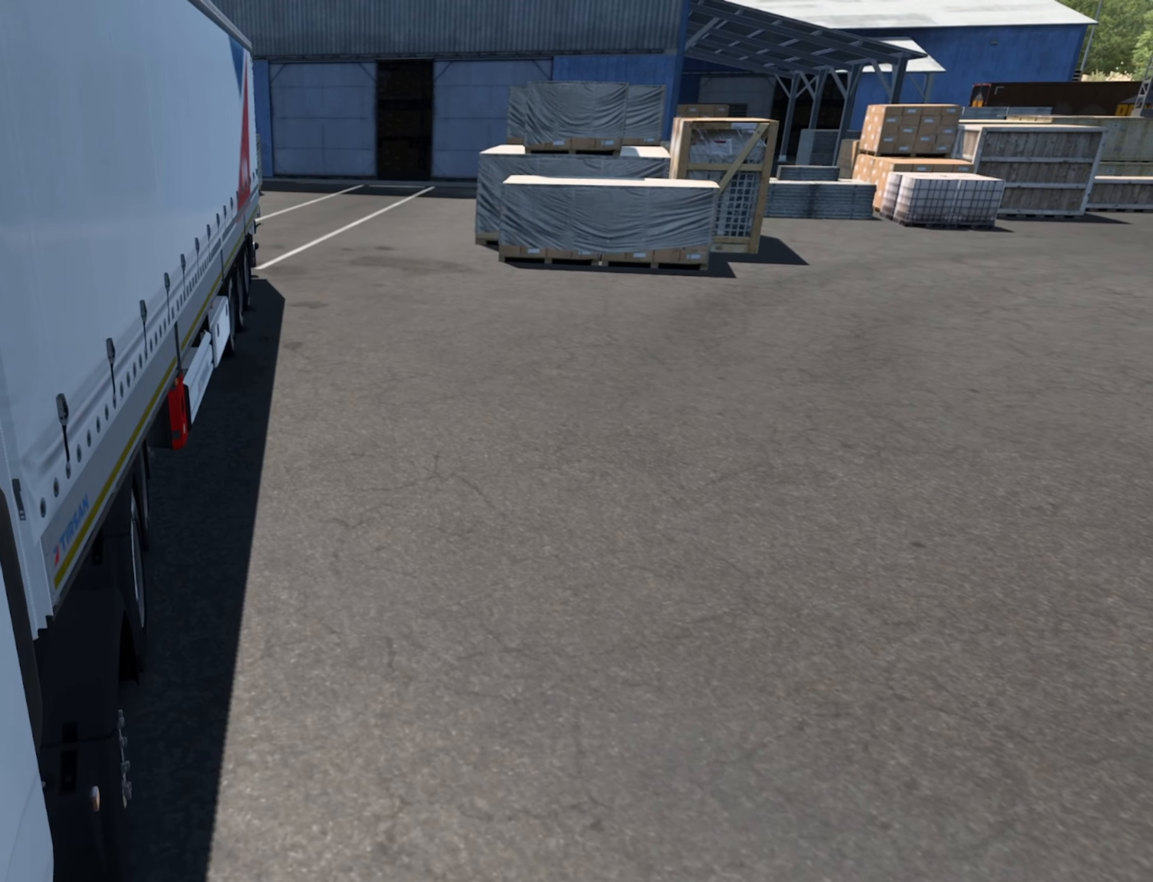
{"buttons": [], "left_stick": "center", "events": []}
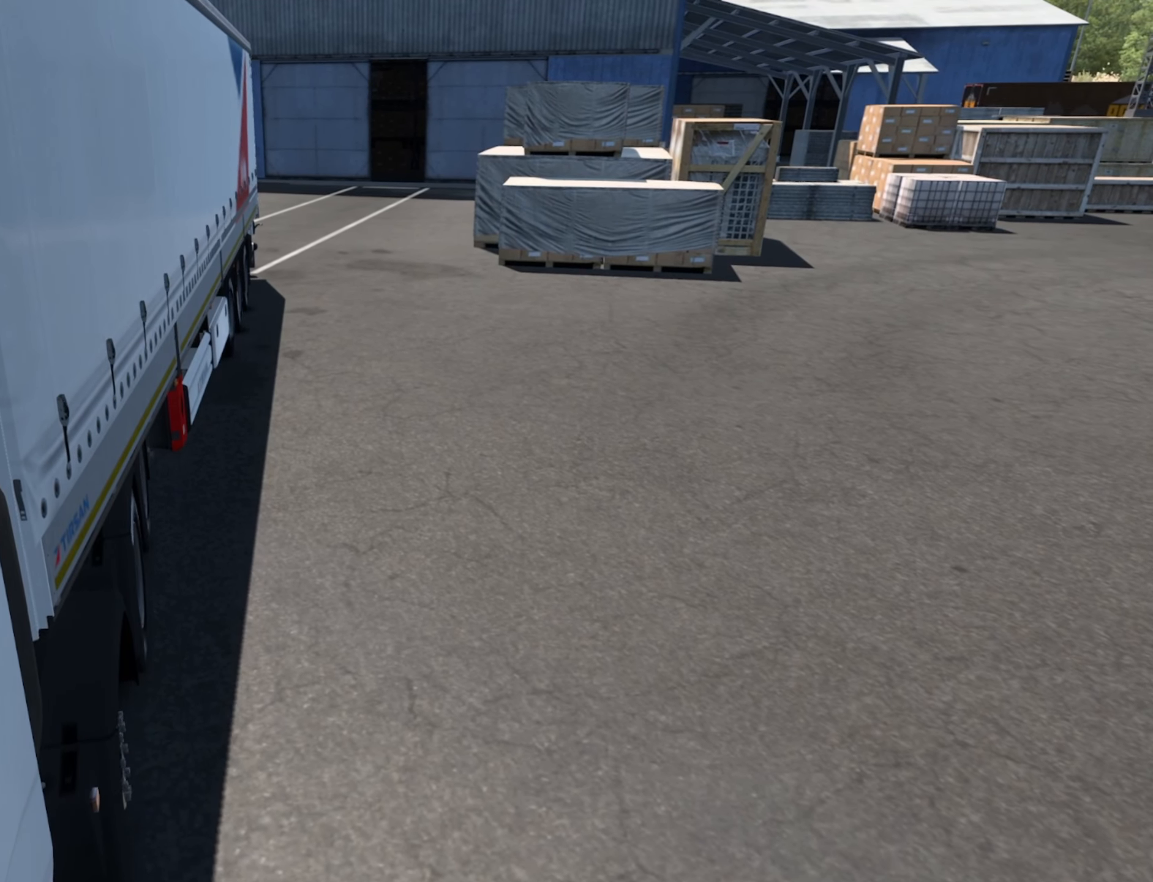
{"buttons": [], "left_stick": "right", "events": [[400, "left_stick", "right"]]}
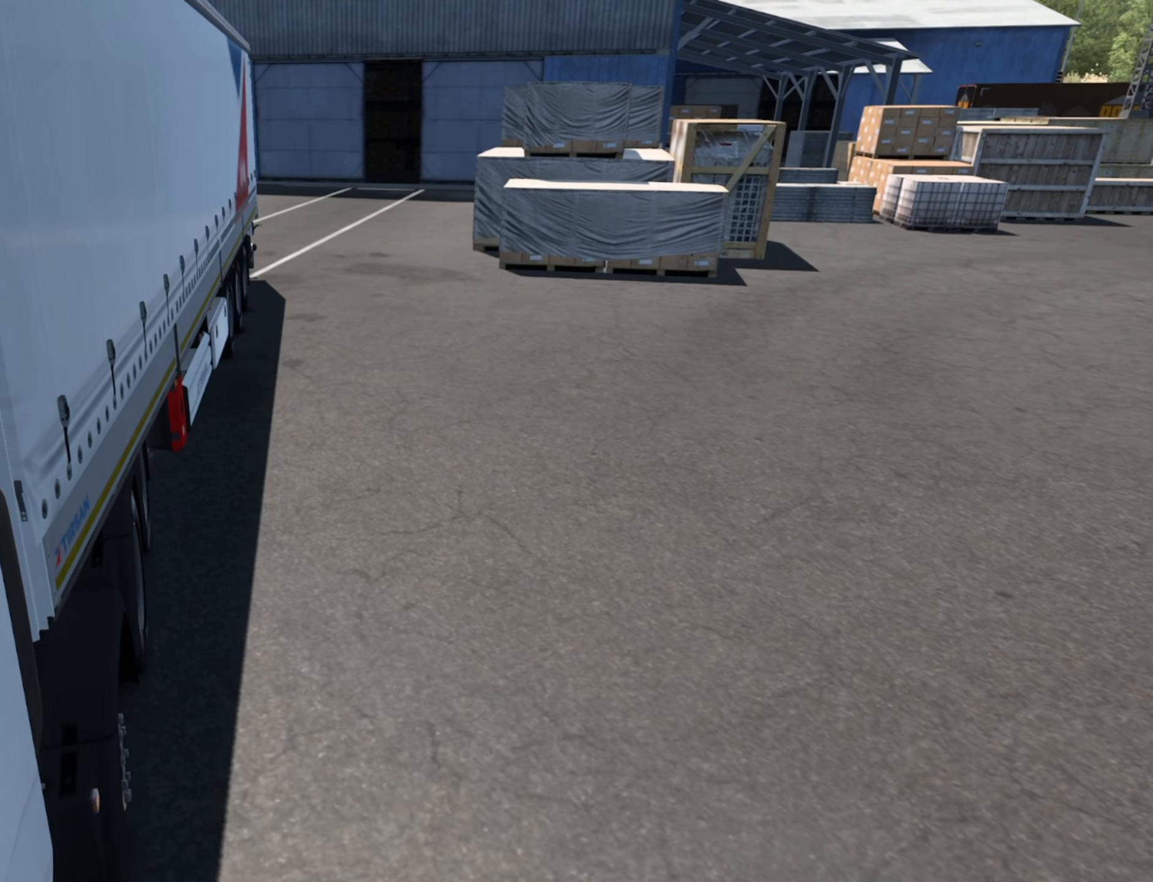
{"buttons": [], "left_stick": "center", "events": [[350, "left_stick", "center"]]}
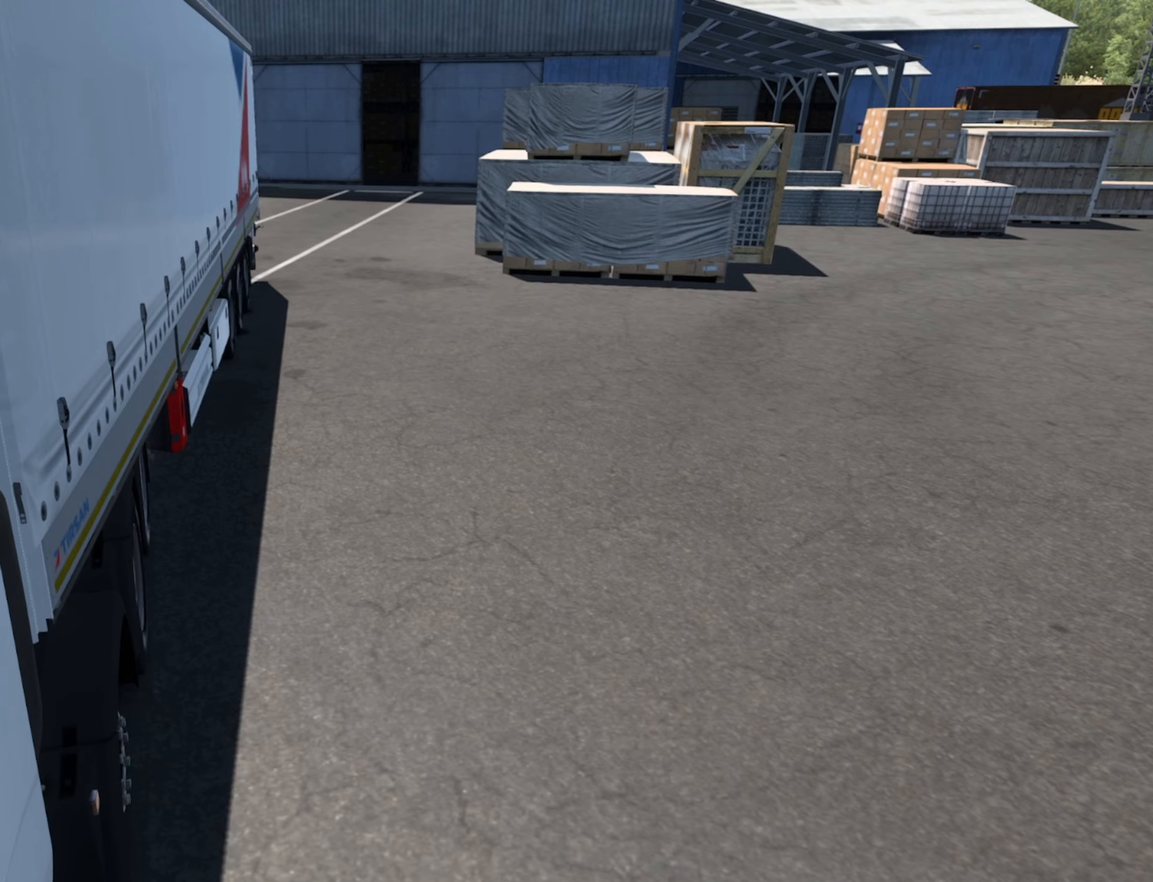
{"buttons": [], "left_stick": "center", "events": [[150, "left_stick", "right"], [317, "left_stick", "center"]]}
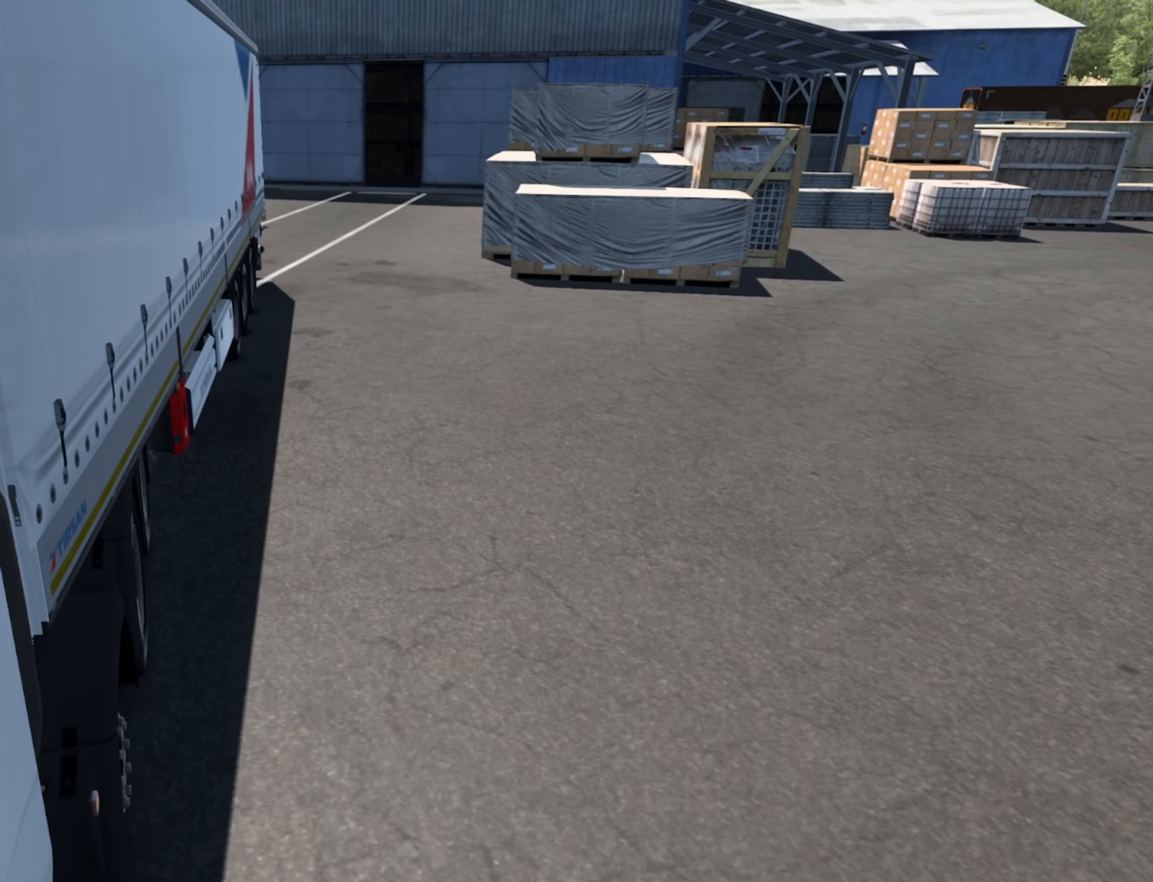
{"buttons": [], "left_stick": "center", "events": []}
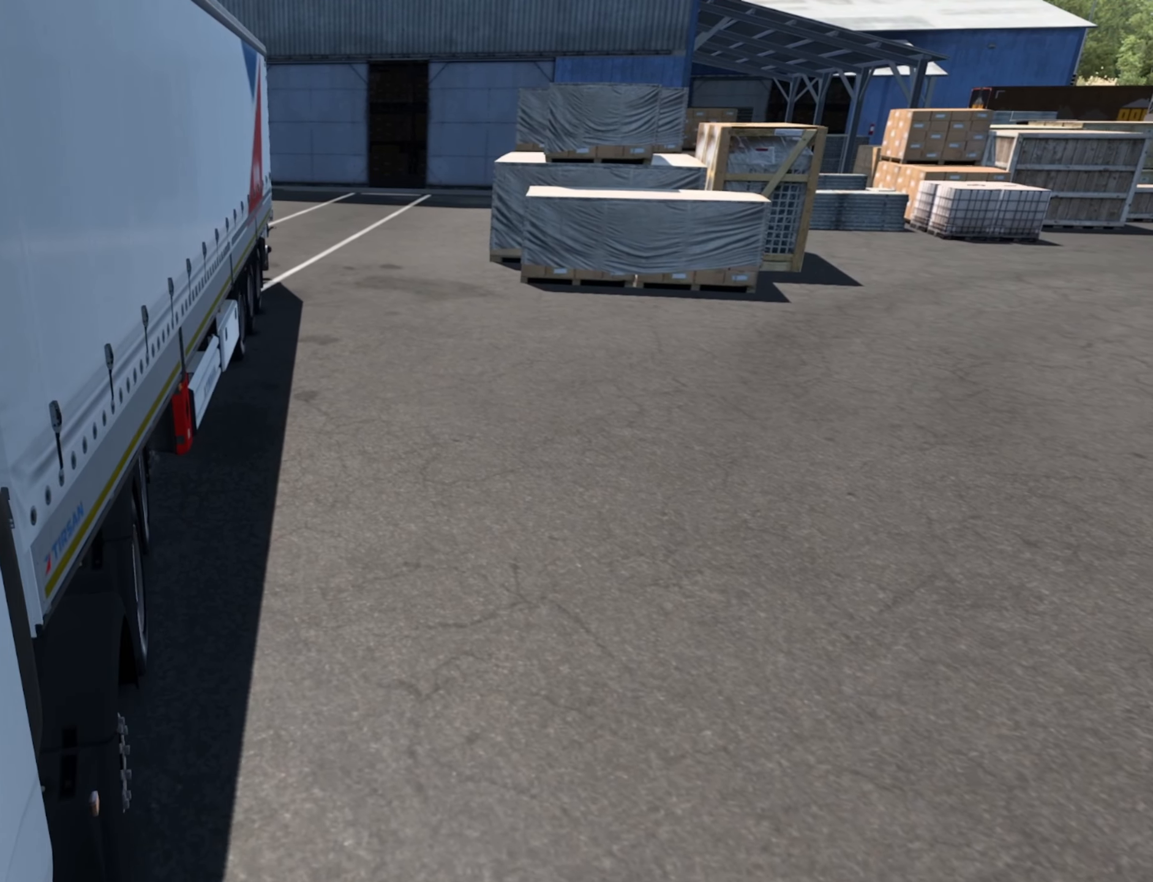
{"buttons": [], "left_stick": "center", "events": []}
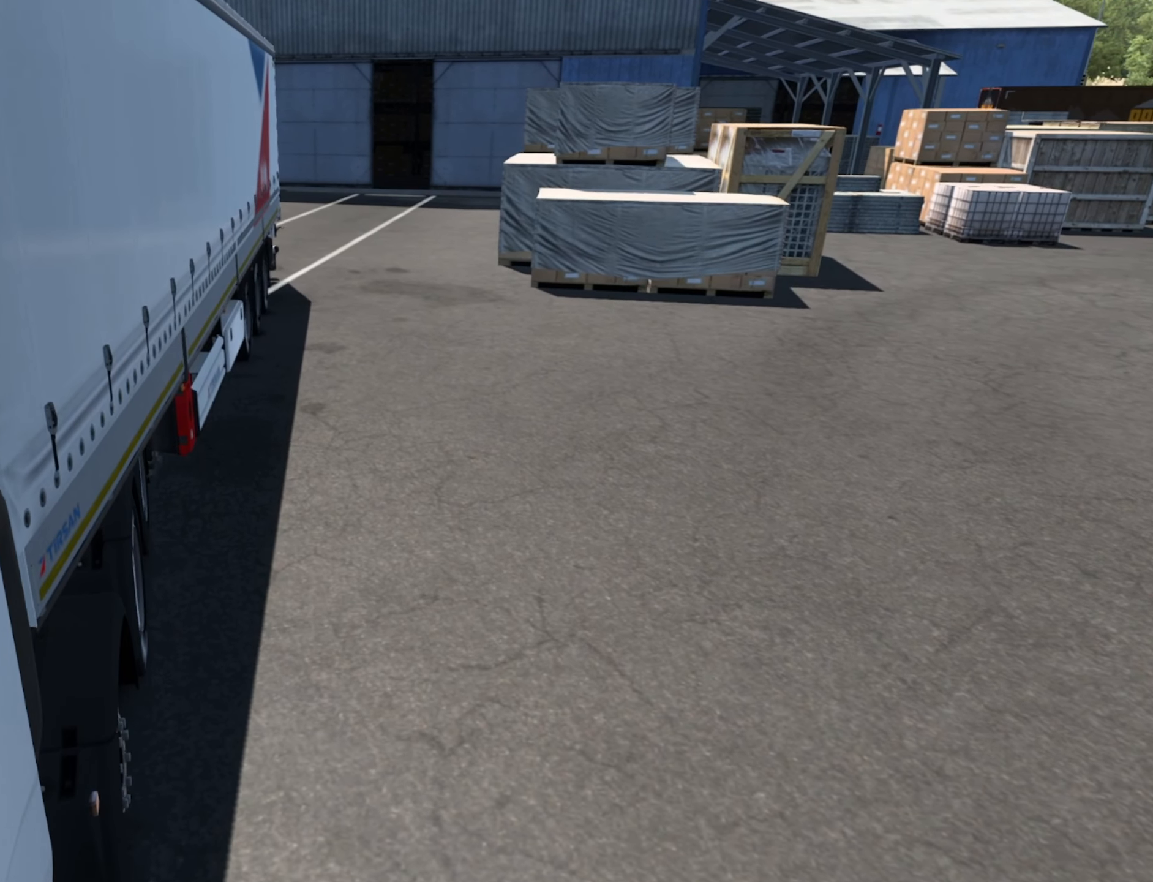
{"buttons": [], "left_stick": "center", "events": []}